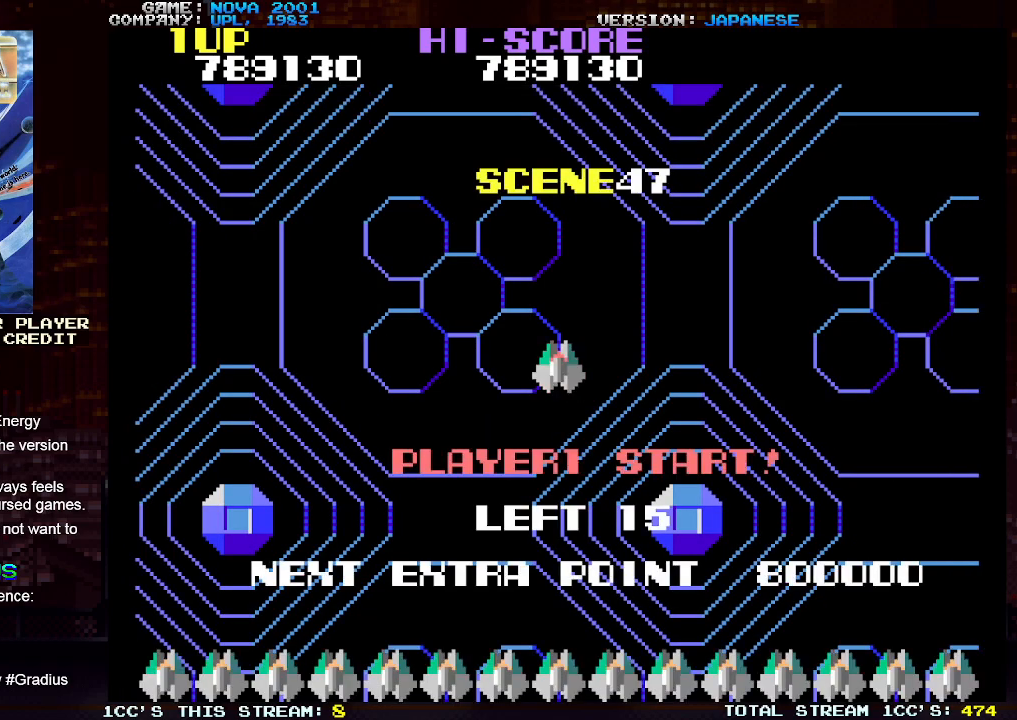
Gameplay with a controller (arcade stick); each line is a JSON object with the inputs held at the frame after it. "events" lists button and stick changes between this image and that frame as [ms after this image, input, new state], when the widget could be followed in between. Not read: L3 R3.
{"buttons": [], "left_stick": "center", "events": [[217, "SQUARE", "down"], [250, "SQUARE", "up"], [333, "SQUARE", "down"], [400, "SQUARE", "up"]]}
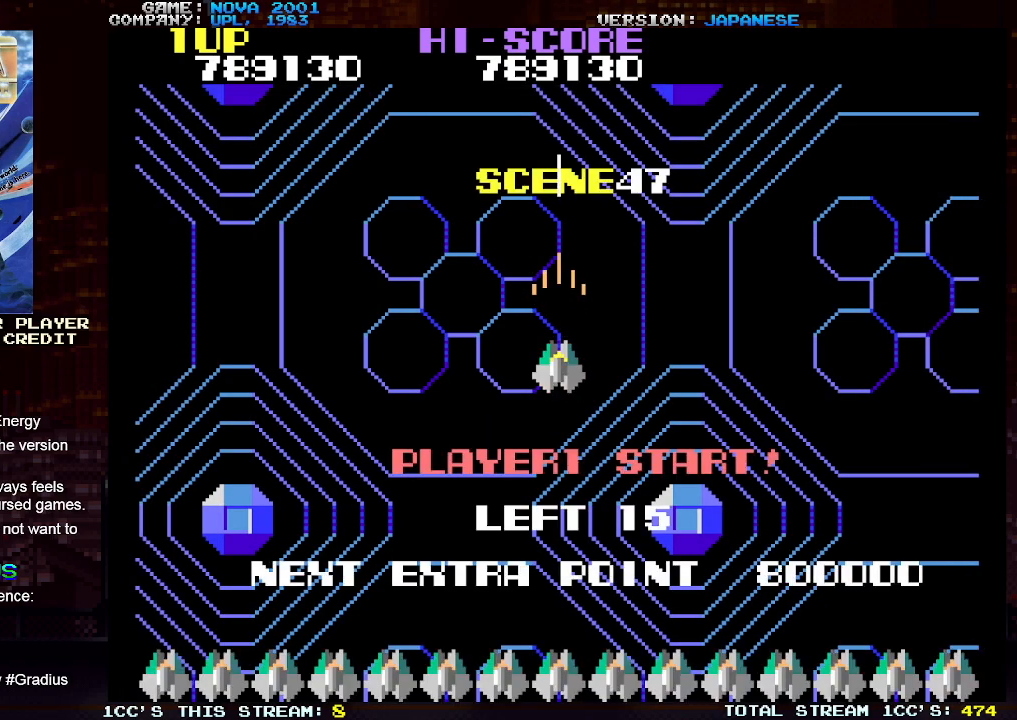
{"buttons": [], "left_stick": "center", "events": [[200, "SQUARE", "down"], [250, "SQUARE", "up"], [400, "SQUARE", "down"], [433, "SQUARE", "up"]]}
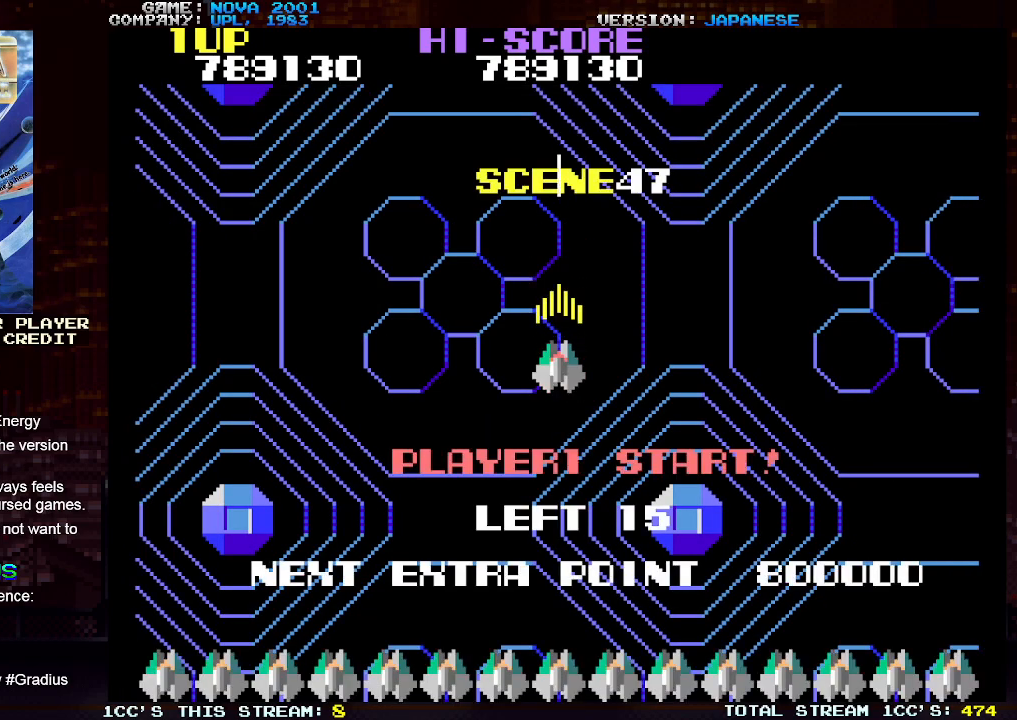
{"buttons": ["SQUARE"], "left_stick": "center", "events": [[50, "SQUARE", "down"], [100, "SQUARE", "up"], [233, "SQUARE", "down"], [283, "SQUARE", "up"], [483, "SQUARE", "down"]]}
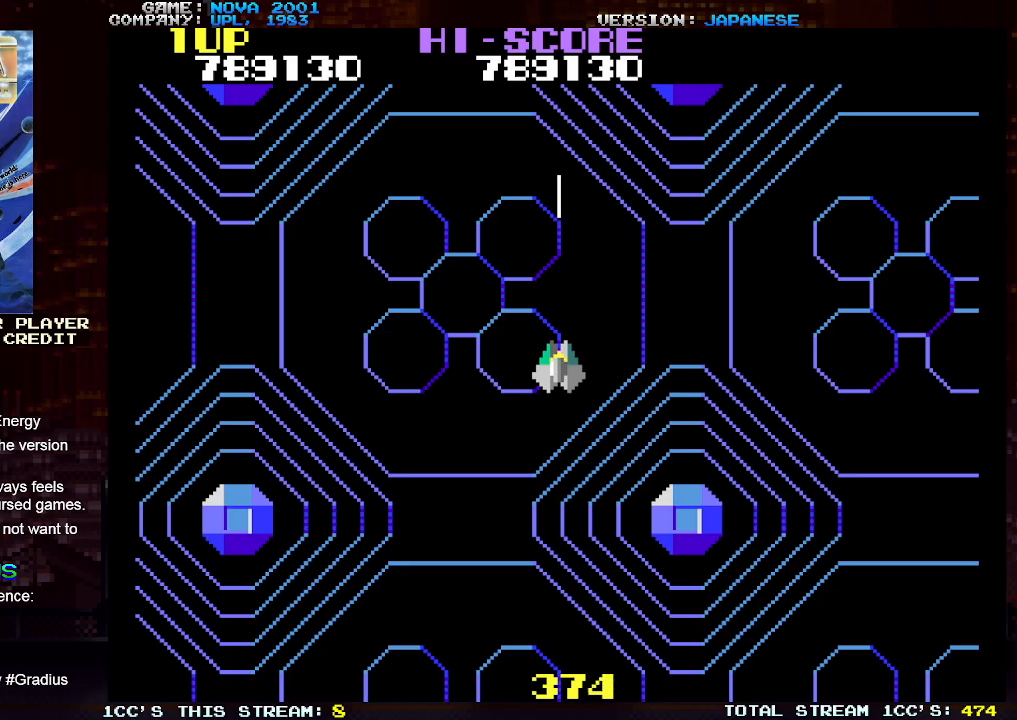
{"buttons": [], "left_stick": "center", "events": [[33, "SQUARE", "up"], [183, "SQUARE", "down"], [250, "SQUARE", "up"], [383, "SQUARE", "down"], [433, "SQUARE", "up"]]}
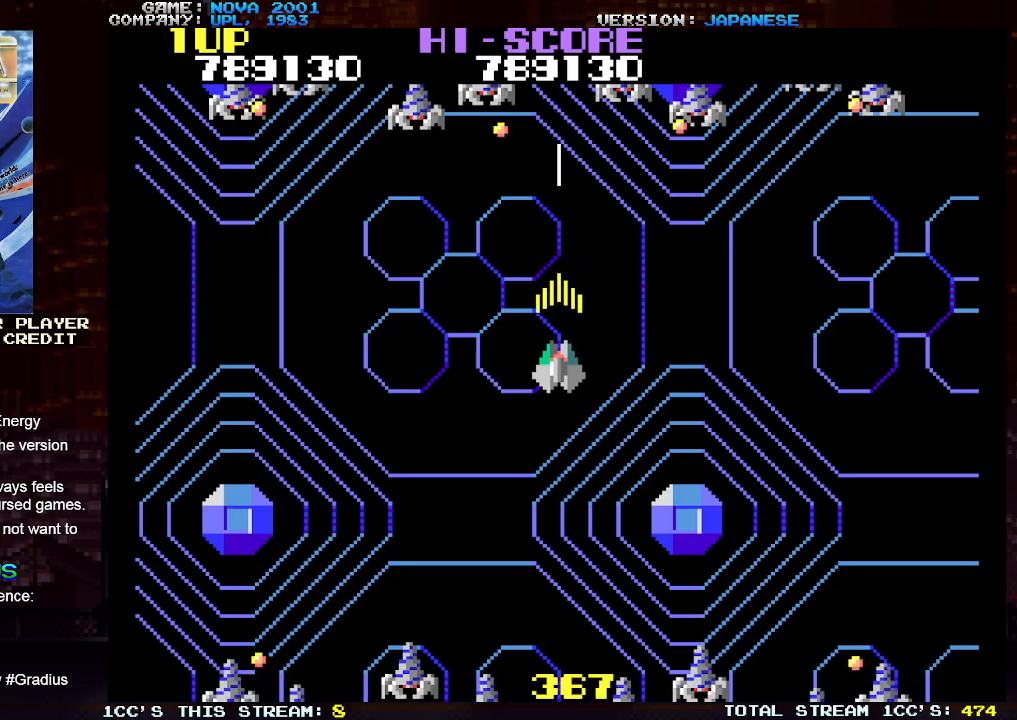
{"buttons": ["TRIANGLE"], "left_stick": "right", "events": [[167, "TRIANGLE", "down"], [400, "left_stick", "right"]]}
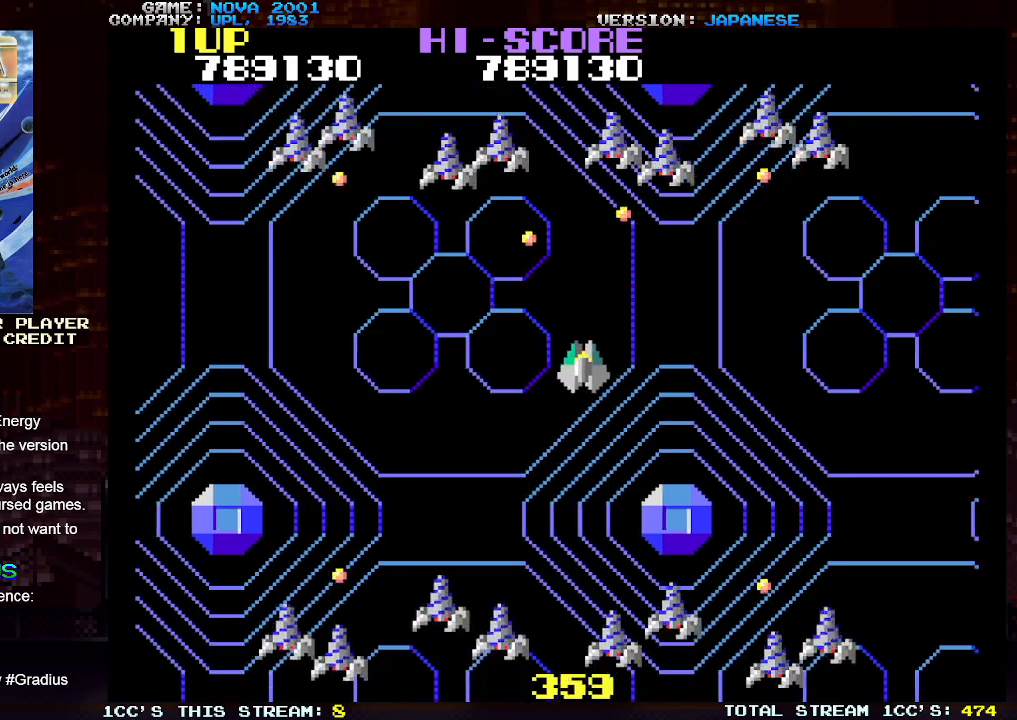
{"buttons": [], "left_stick": "right", "events": [[100, "TRIANGLE", "up"]]}
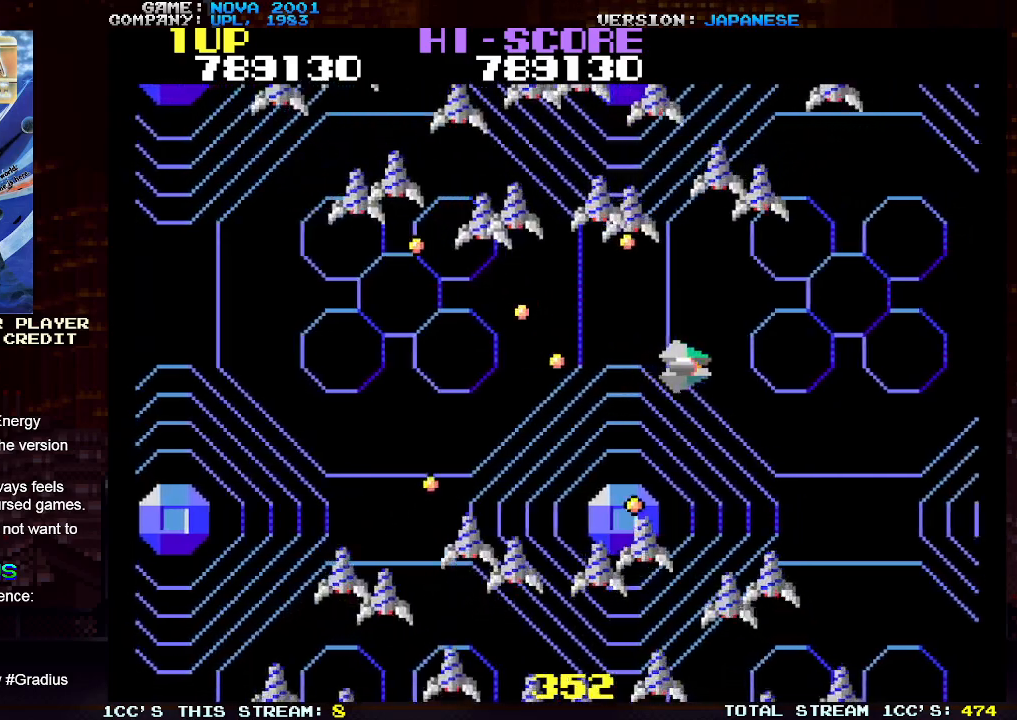
{"buttons": ["TRIANGLE"], "left_stick": "right", "events": [[250, "left_stick", "left"], [300, "TRIANGLE", "down"], [350, "left_stick", "center"], [367, "SQUARE", "down"], [467, "SQUARE", "up"], [500, "left_stick", "right"]]}
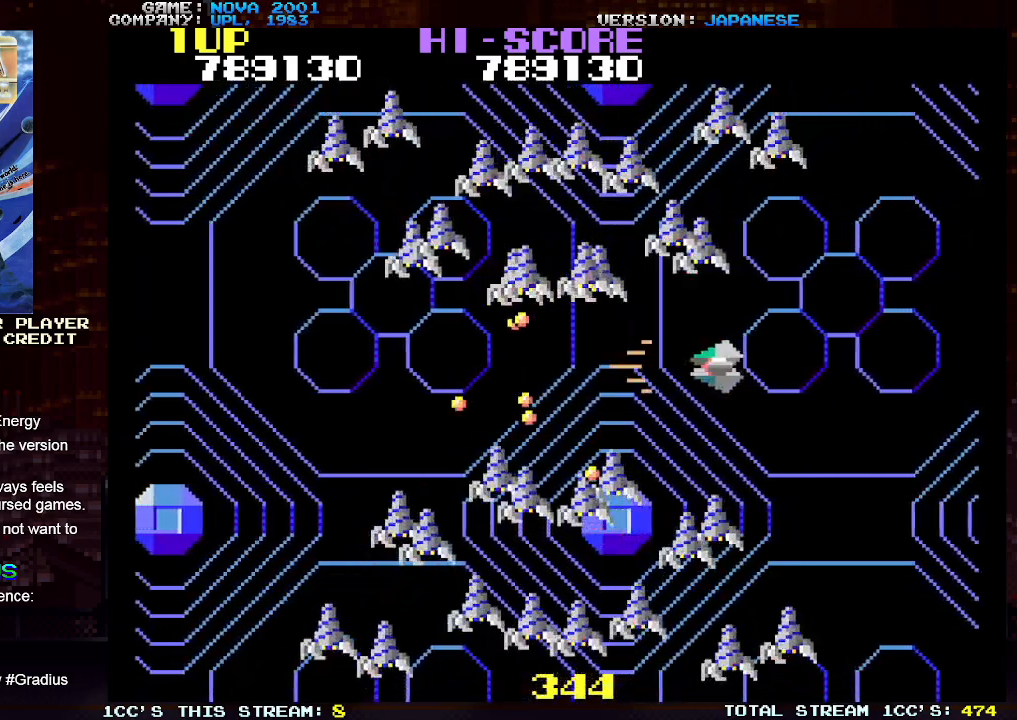
{"buttons": ["SQUARE", "TRIANGLE"], "left_stick": "center", "events": [[50, "SQUARE", "down"], [117, "SQUARE", "up"], [200, "SQUARE", "down"], [233, "left_stick", "center"], [283, "SQUARE", "up"], [367, "SQUARE", "down"], [450, "SQUARE", "up"], [500, "SQUARE", "down"]]}
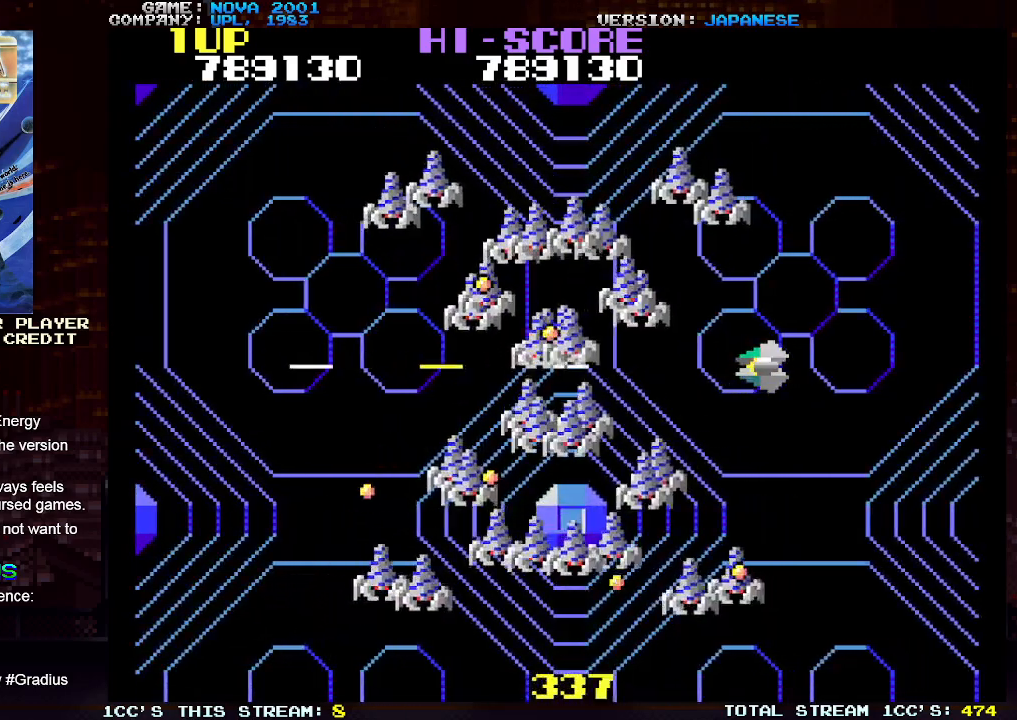
{"buttons": ["TRIANGLE"], "left_stick": "right", "events": [[67, "SQUARE", "up"], [133, "SQUARE", "down"], [200, "SQUARE", "up"], [267, "SQUARE", "down"], [333, "SQUARE", "up"], [400, "SQUARE", "down"], [483, "SQUARE", "up"], [483, "left_stick", "right"]]}
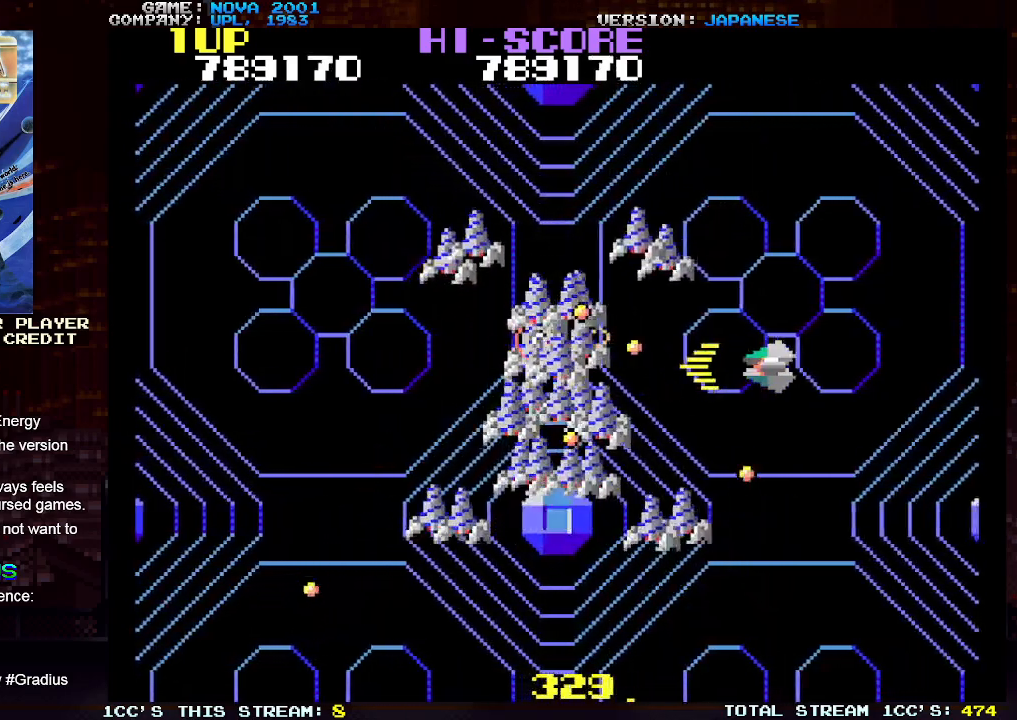
{"buttons": ["SQUARE", "TRIANGLE"], "left_stick": "down", "events": [[50, "SQUARE", "down"], [117, "SQUARE", "up"], [200, "SQUARE", "down"], [250, "left_stick", "center"], [267, "SQUARE", "up"], [350, "SQUARE", "down"], [433, "SQUARE", "up"], [500, "SQUARE", "down"], [500, "left_stick", "down"]]}
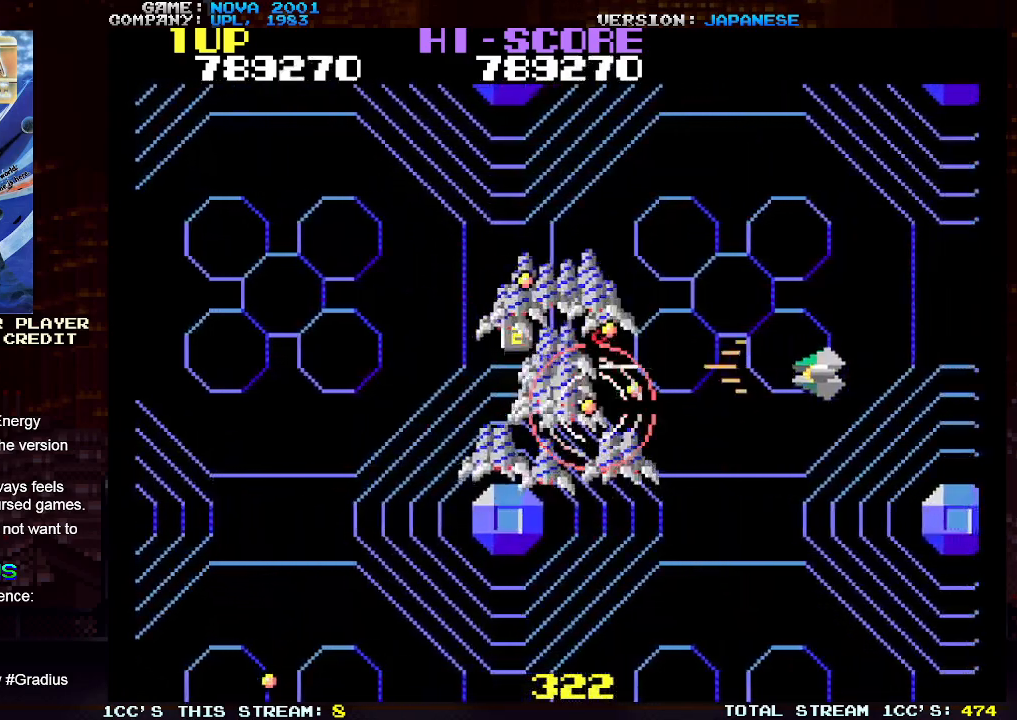
{"buttons": ["SQUARE", "TRIANGLE"], "left_stick": "center", "events": [[83, "SQUARE", "up"], [133, "left_stick", "center"], [167, "SQUARE", "down"], [233, "SQUARE", "up"], [233, "left_stick", "down-right"], [317, "SQUARE", "down"], [367, "left_stick", "center"], [400, "SQUARE", "up"], [483, "SQUARE", "down"]]}
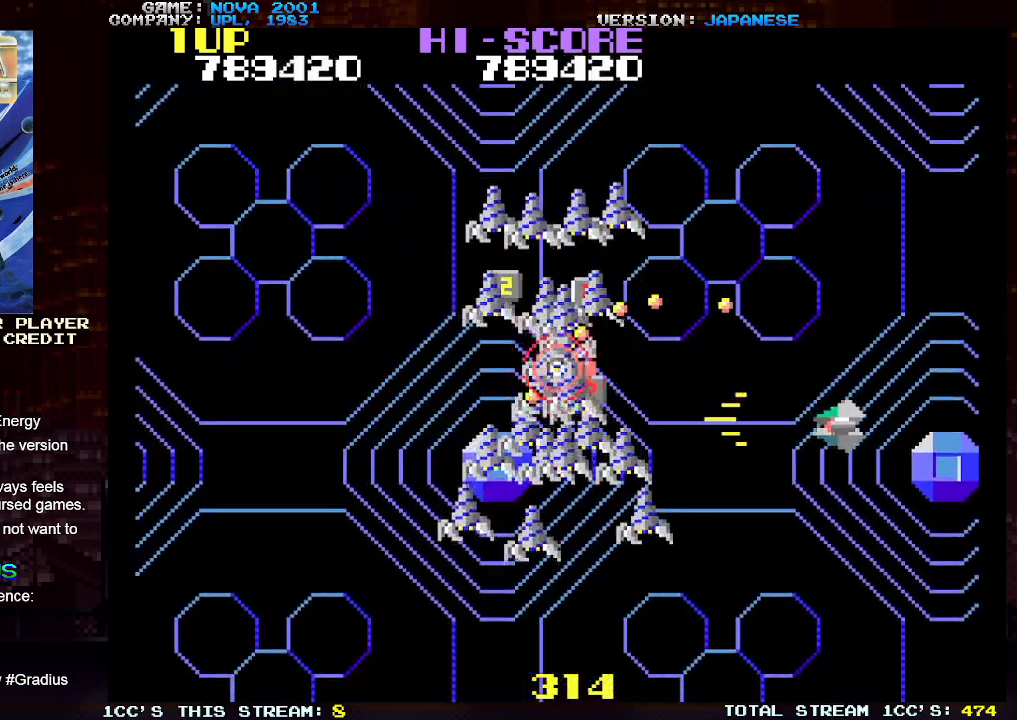
{"buttons": ["SQUARE", "TRIANGLE"], "left_stick": "down"}
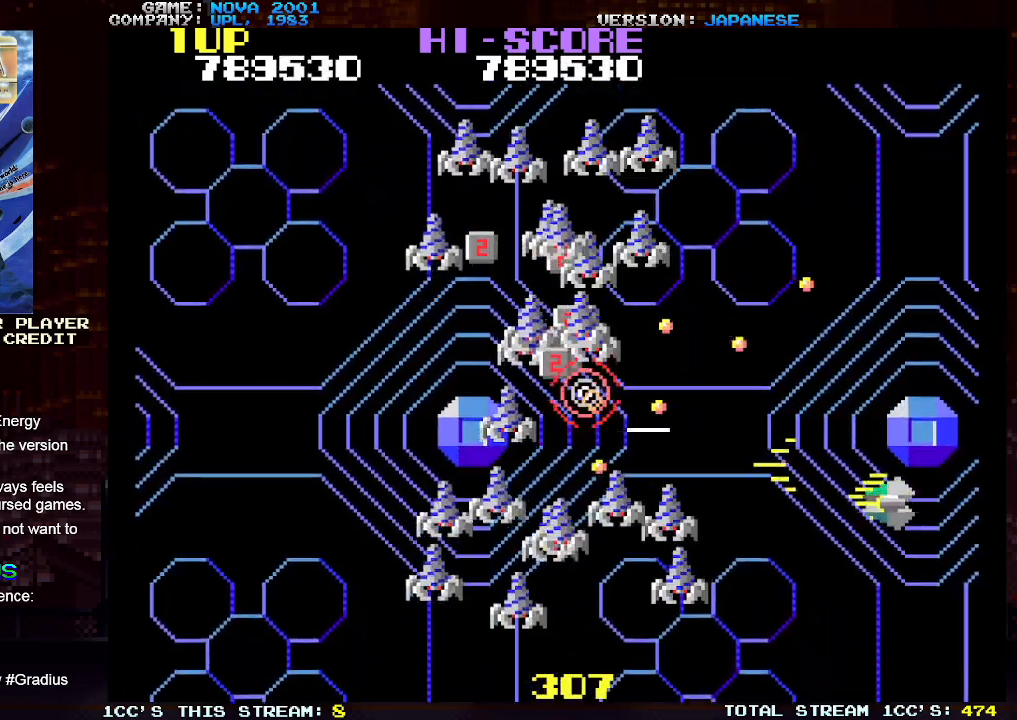
{"buttons": ["SQUARE", "TRIANGLE"], "left_stick": "down-left", "events": [[50, "SQUARE", "up"], [167, "SQUARE", "down"], [217, "SQUARE", "up"], [283, "left_stick", "down-left"], [317, "SQUARE", "down"], [400, "SQUARE", "up"], [483, "SQUARE", "down"]]}
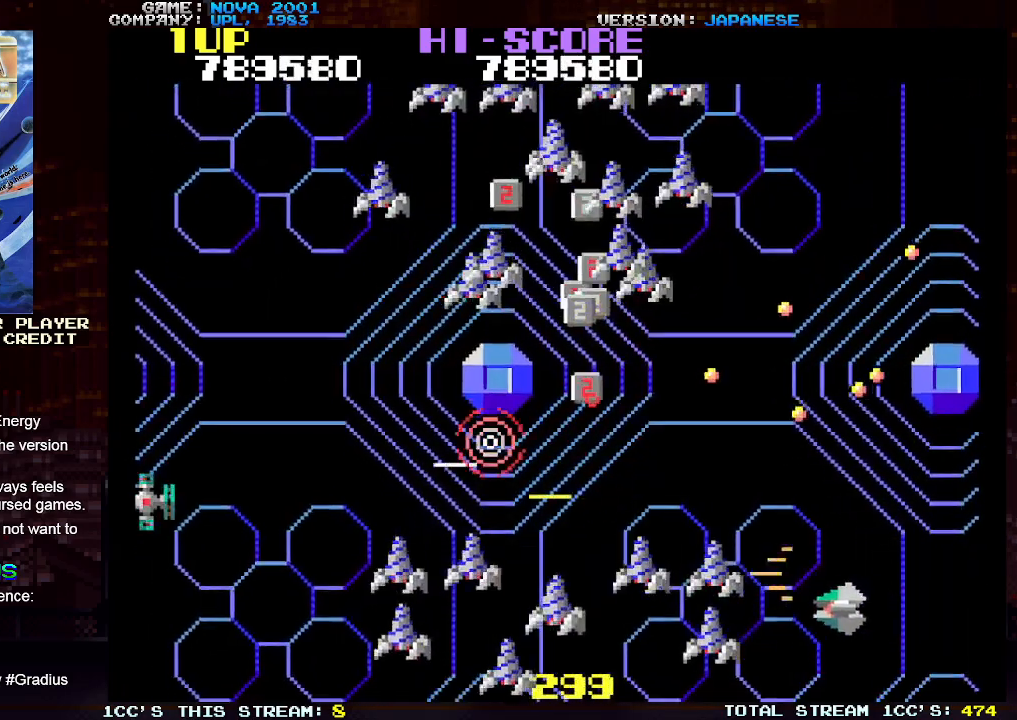
{"buttons": ["SQUARE", "TRIANGLE"], "left_stick": "up", "events": [[67, "SQUARE", "up"], [100, "left_stick", "down-right"], [150, "SQUARE", "down"], [217, "SQUARE", "up"], [283, "left_stick", "down-left"], [317, "SQUARE", "down"], [383, "SQUARE", "up"], [400, "left_stick", "up"], [483, "SQUARE", "down"]]}
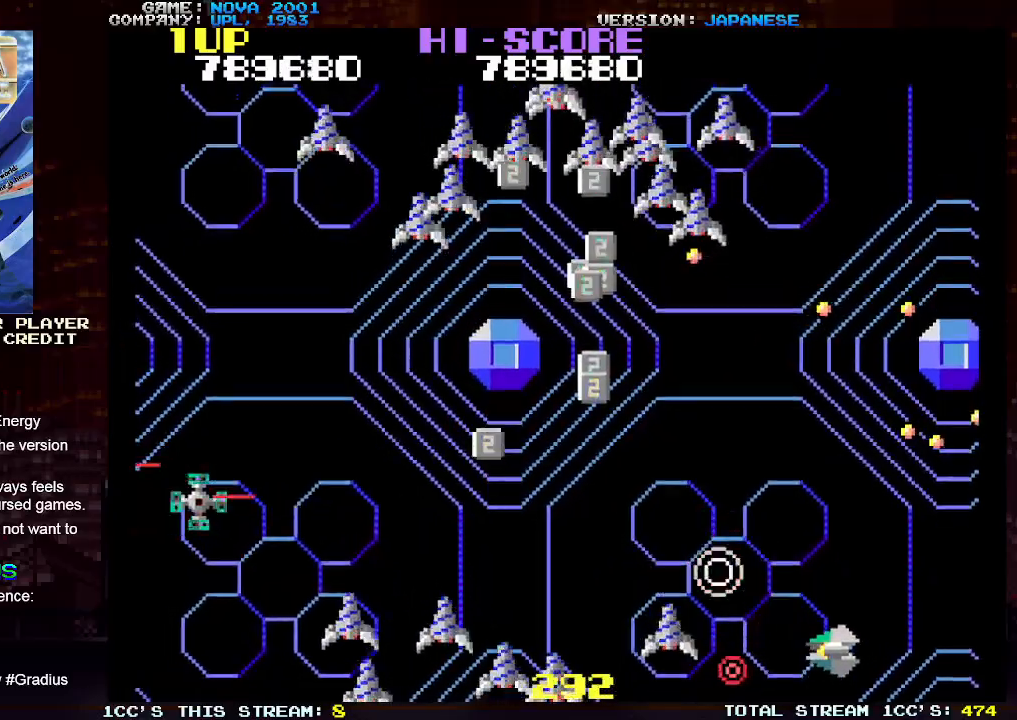
{"buttons": ["SQUARE", "TRIANGLE"], "left_stick": "up-left", "events": [[67, "SQUARE", "up"], [67, "left_stick", "up-left"], [150, "SQUARE", "down"], [233, "SQUARE", "up"], [333, "SQUARE", "down"], [400, "SQUARE", "up"], [500, "SQUARE", "down"]]}
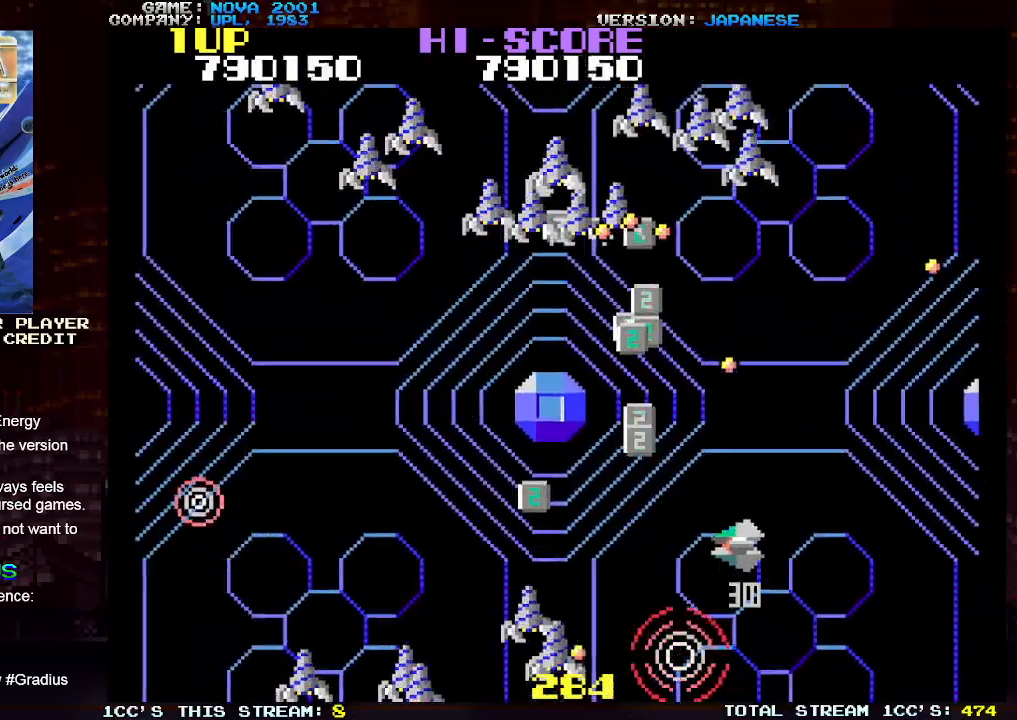
{"buttons": ["TRIANGLE"], "left_stick": "up", "events": [[83, "SQUARE", "up"], [183, "SQUARE", "down"], [250, "SQUARE", "up"], [350, "left_stick", "up"], [367, "SQUARE", "down"], [450, "SQUARE", "up"]]}
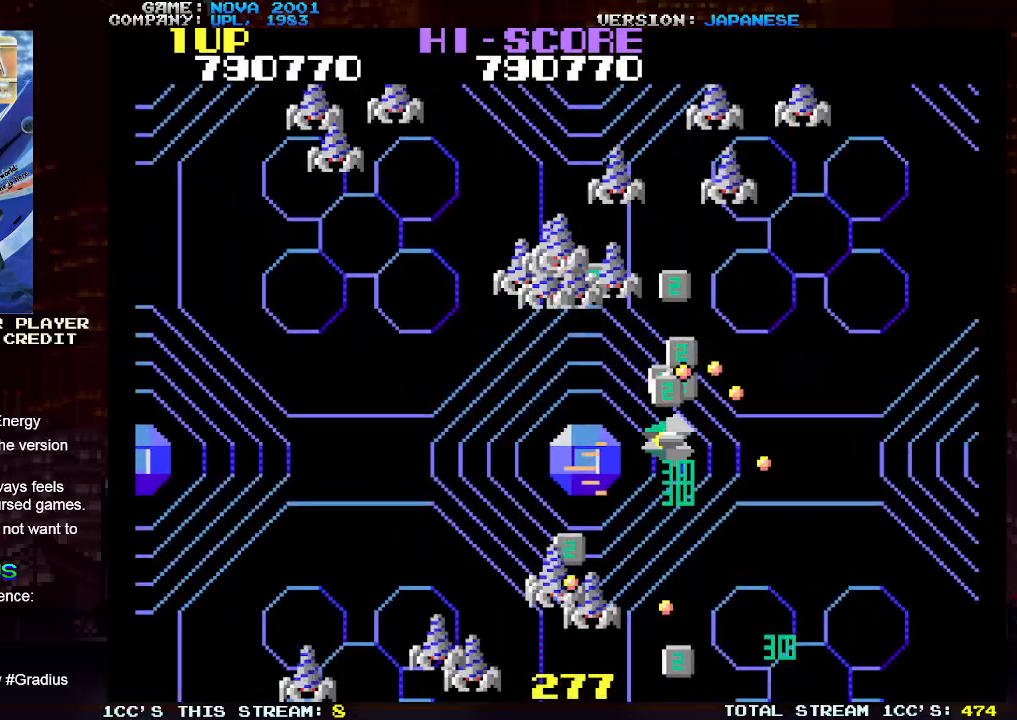
{"buttons": ["SQUARE", "TRIANGLE"], "left_stick": "up-right", "events": [[50, "SQUARE", "down"], [117, "left_stick", "down-left"], [317, "left_stick", "right"], [350, "SQUARE", "up"], [367, "left_stick", "up-right"], [467, "SQUARE", "down"]]}
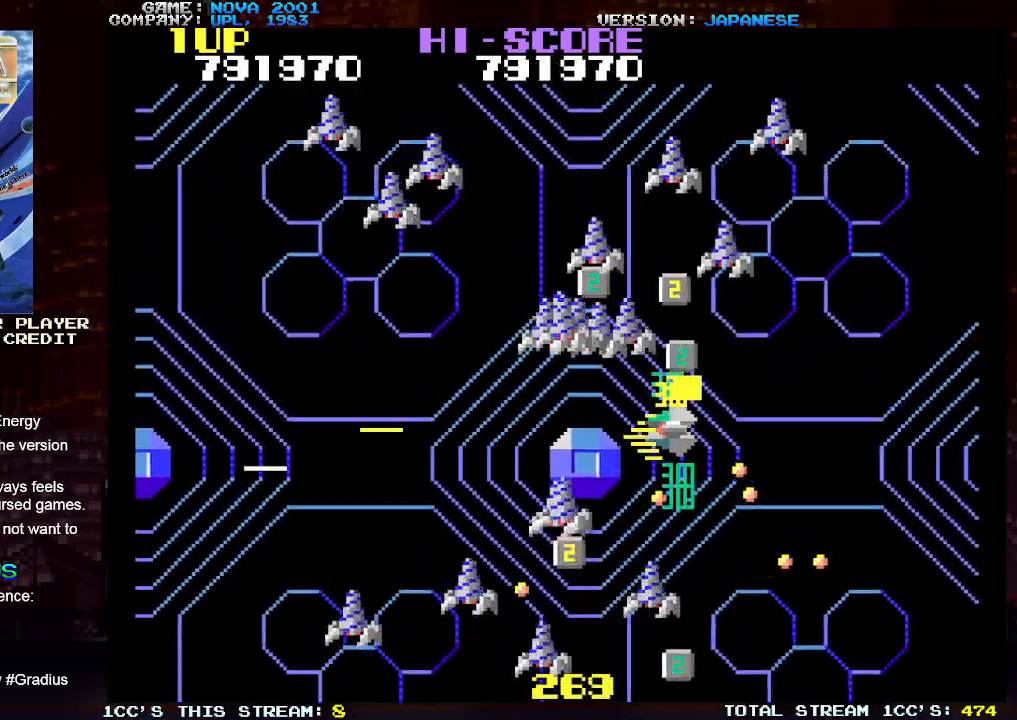
{"buttons": ["SQUARE", "TRIANGLE"], "left_stick": "right", "events": [[33, "SQUARE", "up"], [133, "SQUARE", "down"], [217, "SQUARE", "up"], [300, "left_stick", "right"], [317, "SQUARE", "down"], [400, "SQUARE", "up"], [483, "SQUARE", "down"]]}
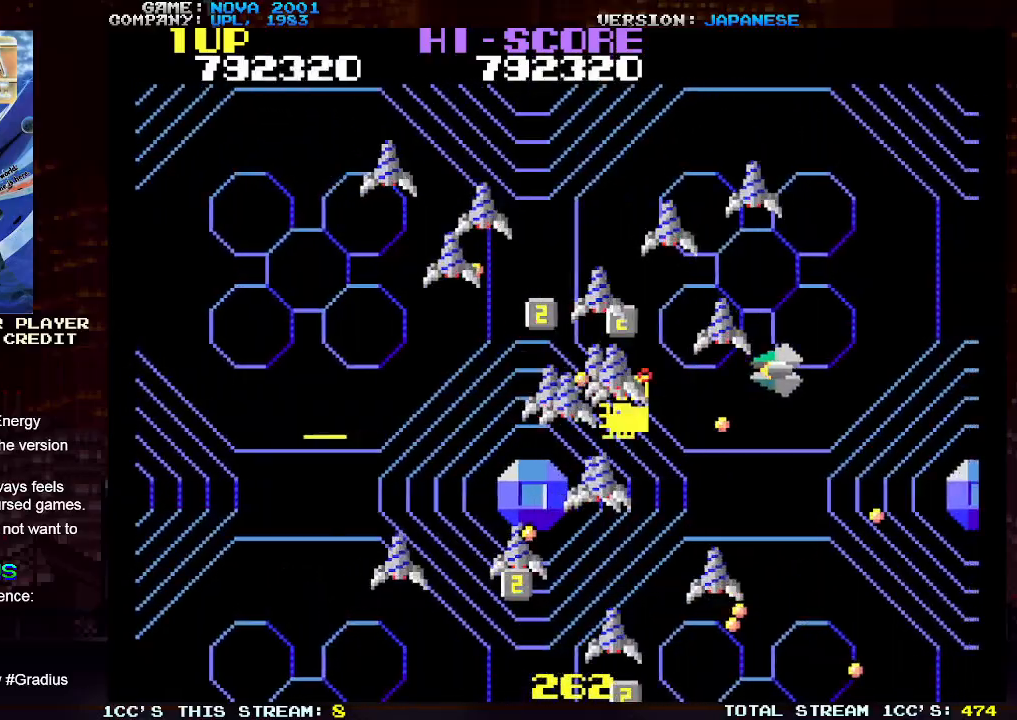
{"buttons": ["SQUARE", "TRIANGLE"], "left_stick": "down-right", "events": [[83, "SQUARE", "up"], [133, "left_stick", "down-right"], [167, "SQUARE", "down"], [233, "SQUARE", "up"], [333, "SQUARE", "down"], [400, "SQUARE", "up"], [483, "SQUARE", "down"]]}
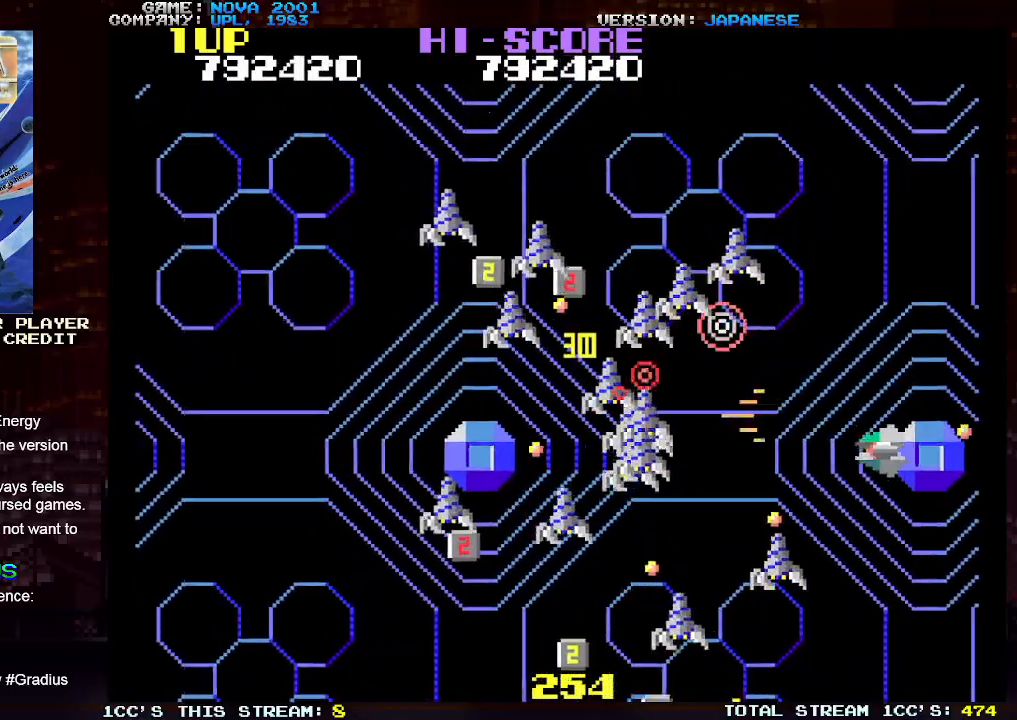
{"buttons": ["SQUARE", "TRIANGLE"], "left_stick": "down-right", "events": [[67, "SQUARE", "up"], [150, "SQUARE", "down"], [183, "left_stick", "down"], [217, "SQUARE", "up"], [300, "SQUARE", "down"], [367, "left_stick", "down-right"], [383, "SQUARE", "up"], [483, "SQUARE", "down"]]}
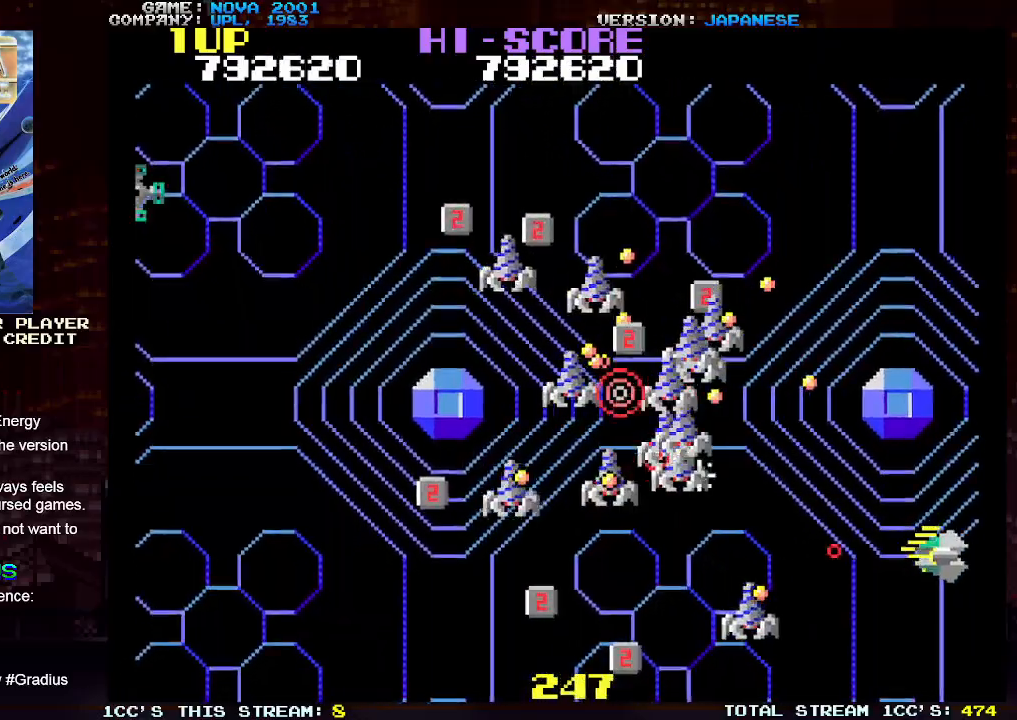
{"buttons": ["SQUARE", "TRIANGLE"], "left_stick": "down-left", "events": [[17, "SQUARE", "up"], [67, "left_stick", "center"], [117, "SQUARE", "down"], [183, "SQUARE", "up"], [233, "left_stick", "down"], [250, "SQUARE", "down"], [283, "left_stick", "down-left"], [333, "SQUARE", "up"], [400, "SQUARE", "down"]]}
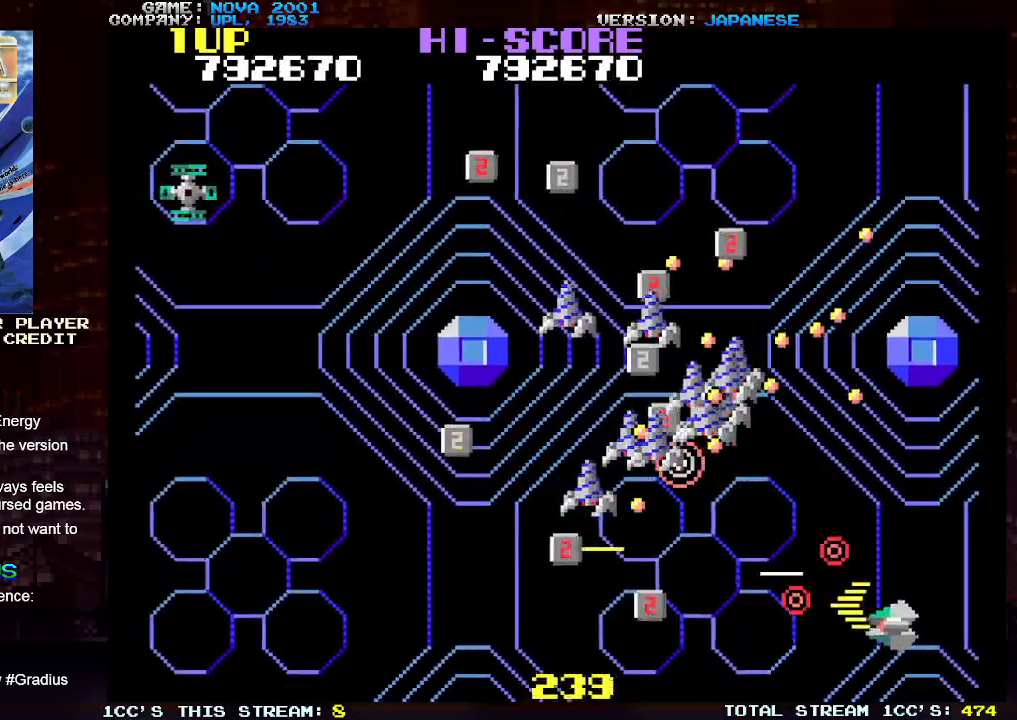
{"buttons": ["TRIANGLE"], "left_stick": "left", "events": [[83, "SQUARE", "up"], [100, "TRIANGLE", "up"], [217, "left_stick", "up"], [250, "TRIANGLE", "down"], [350, "SQUARE", "down"], [350, "left_stick", "left"], [450, "SQUARE", "up"]]}
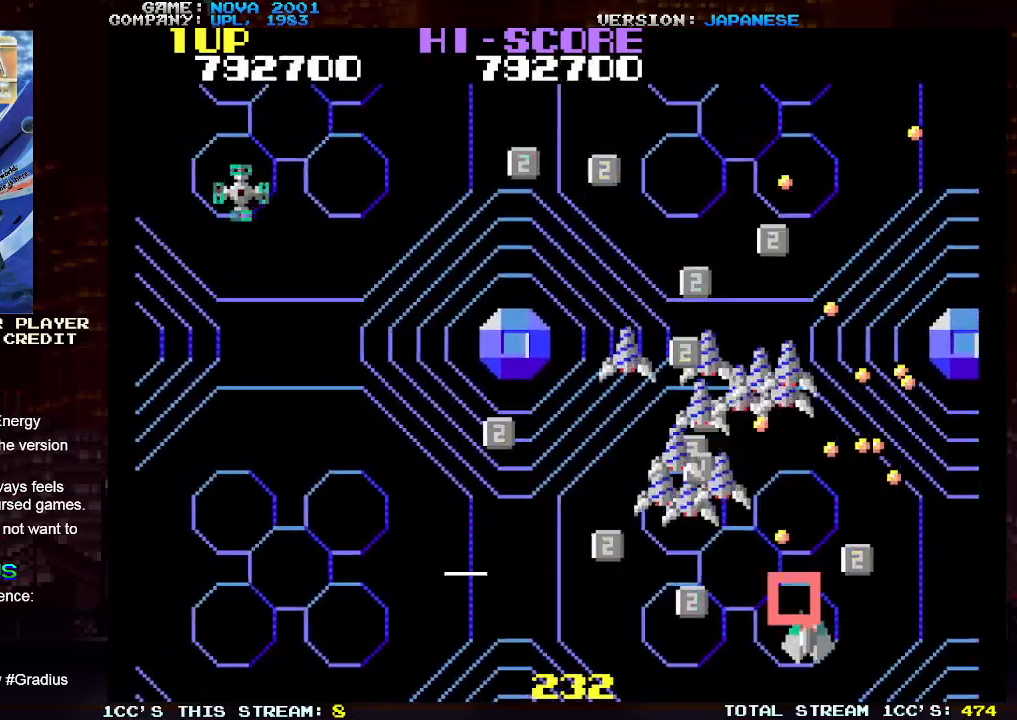
{"buttons": ["TRIANGLE"], "left_stick": "left", "events": [[33, "SQUARE", "down"], [100, "SQUARE", "up"], [183, "SQUARE", "down"], [267, "SQUARE", "up"], [350, "SQUARE", "down"], [433, "SQUARE", "up"]]}
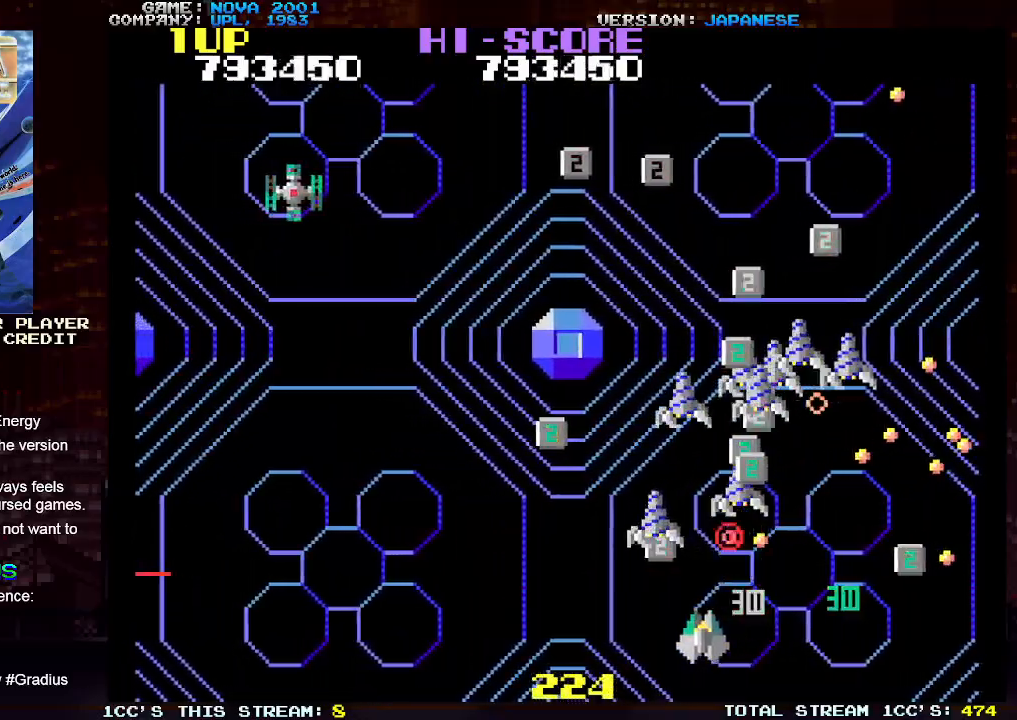
{"buttons": ["SQUARE", "TRIANGLE"], "left_stick": "up-left", "events": [[17, "SQUARE", "down"], [100, "SQUARE", "up"], [183, "SQUARE", "down"], [267, "SQUARE", "up"], [283, "left_stick", "up-left"], [333, "SQUARE", "down"], [433, "SQUARE", "up"], [500, "SQUARE", "down"]]}
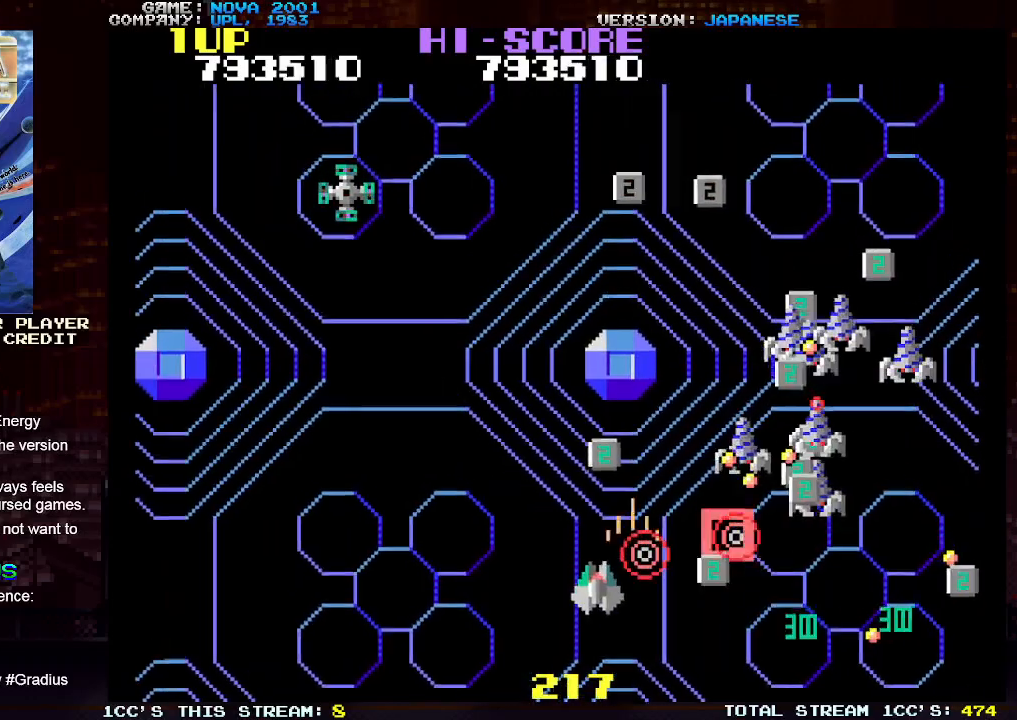
{"buttons": ["TRIANGLE"], "left_stick": "up-left", "events": [[83, "SQUARE", "up"], [117, "left_stick", "up-right"], [183, "SQUARE", "down"], [267, "SQUARE", "up"], [333, "left_stick", "up-left"]]}
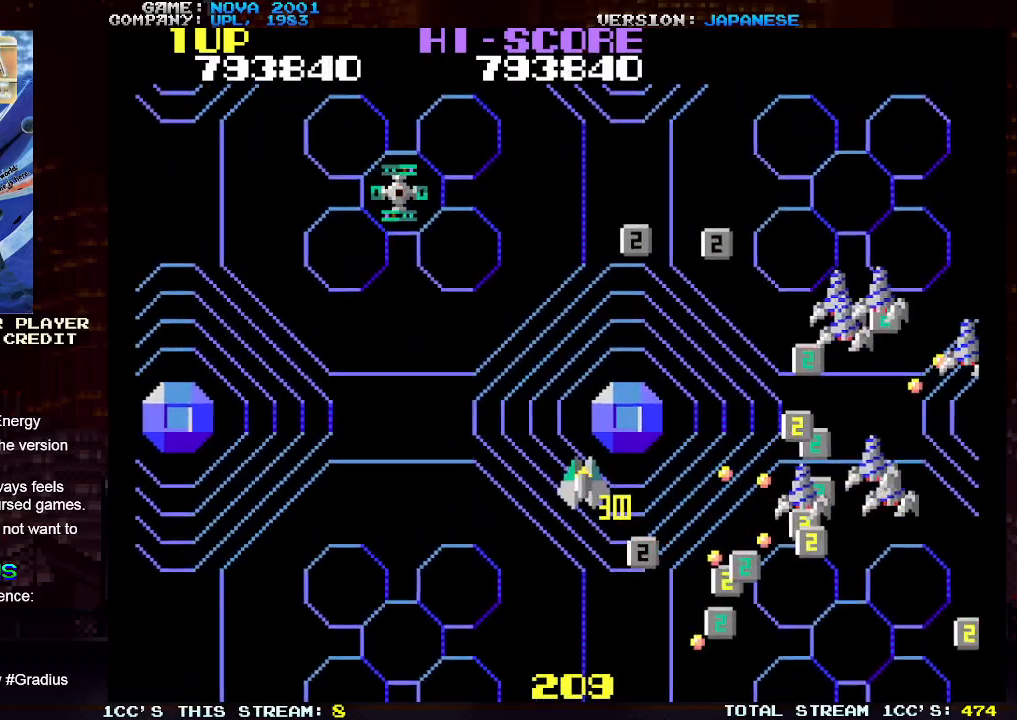
{"buttons": ["SQUARE", "TRIANGLE"], "left_stick": "up-left", "events": [[450, "SQUARE", "down"]]}
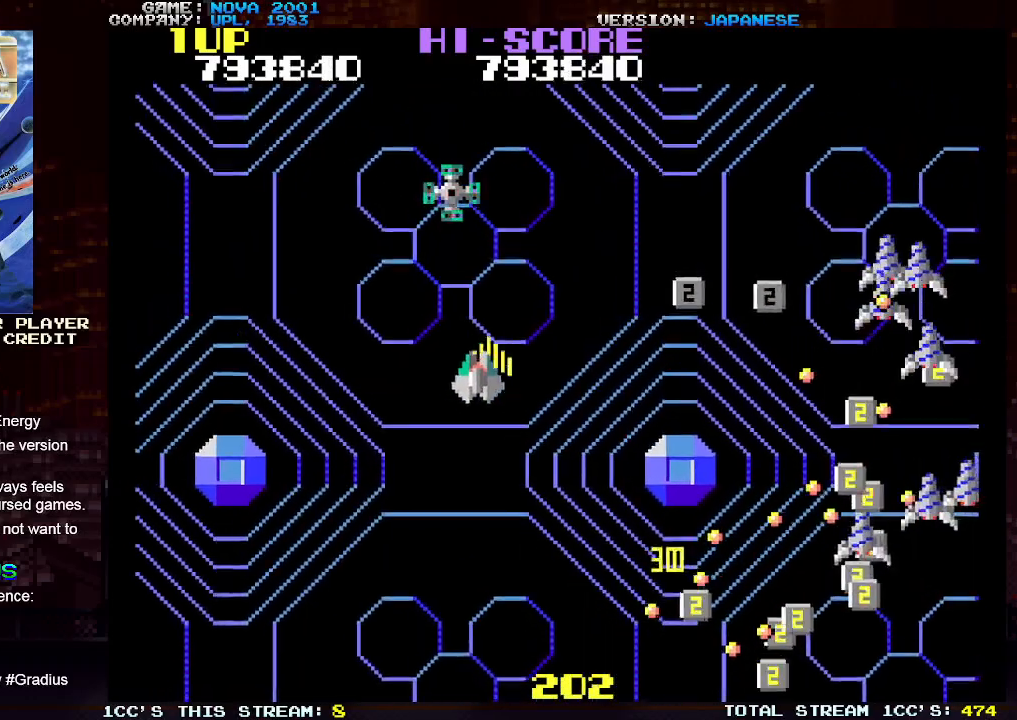
{"buttons": ["SQUARE", "TRIANGLE"], "left_stick": "right", "events": [[17, "SQUARE", "up"], [100, "SQUARE", "down"], [183, "SQUARE", "up"], [200, "TRIANGLE", "up"], [233, "left_stick", "right"], [350, "TRIANGLE", "down"], [417, "SQUARE", "down"]]}
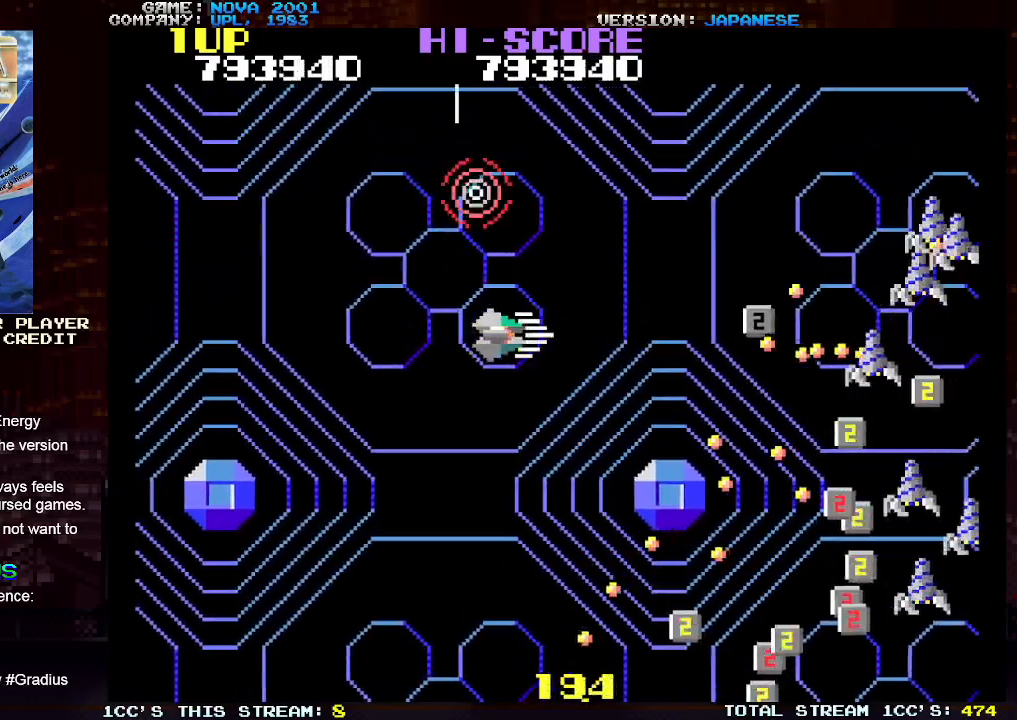
{"buttons": ["SQUARE", "TRIANGLE"], "left_stick": "down-left", "events": [[67, "left_stick", "center"], [83, "SQUARE", "up"], [117, "left_stick", "up-left"], [133, "SQUARE", "down"], [250, "SQUARE", "up"], [317, "SQUARE", "down"], [317, "left_stick", "down-left"], [417, "SQUARE", "up"], [500, "SQUARE", "down"]]}
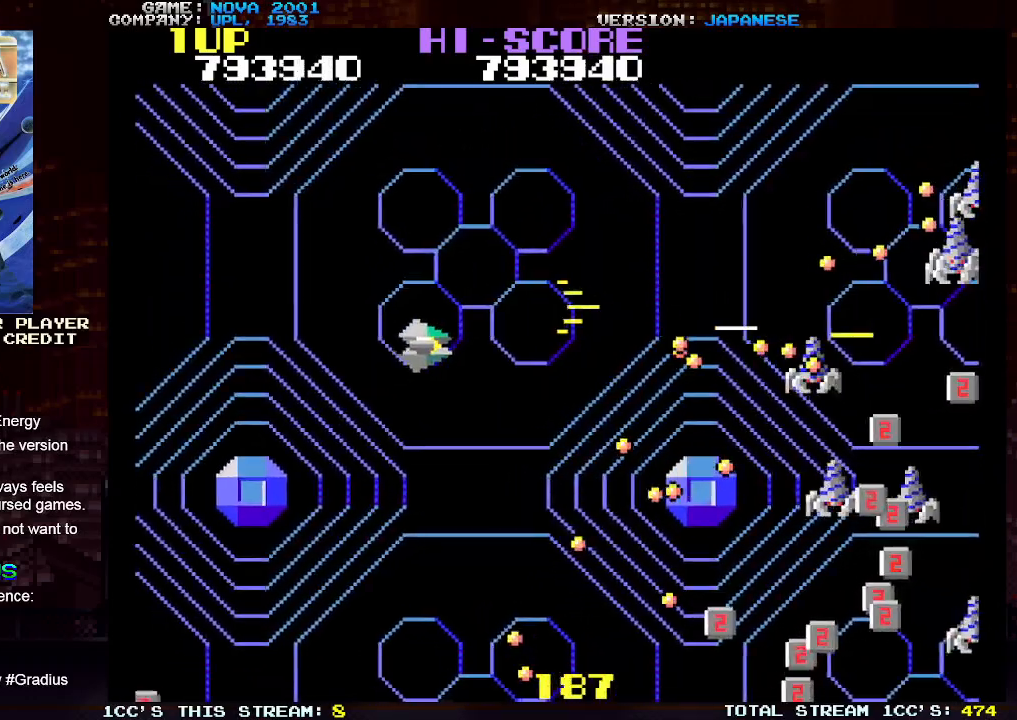
{"buttons": ["TRIANGLE"], "left_stick": "down", "events": [[83, "SQUARE", "up"], [167, "SQUARE", "down"], [267, "SQUARE", "up"], [350, "SQUARE", "down"], [417, "left_stick", "down"], [433, "SQUARE", "up"]]}
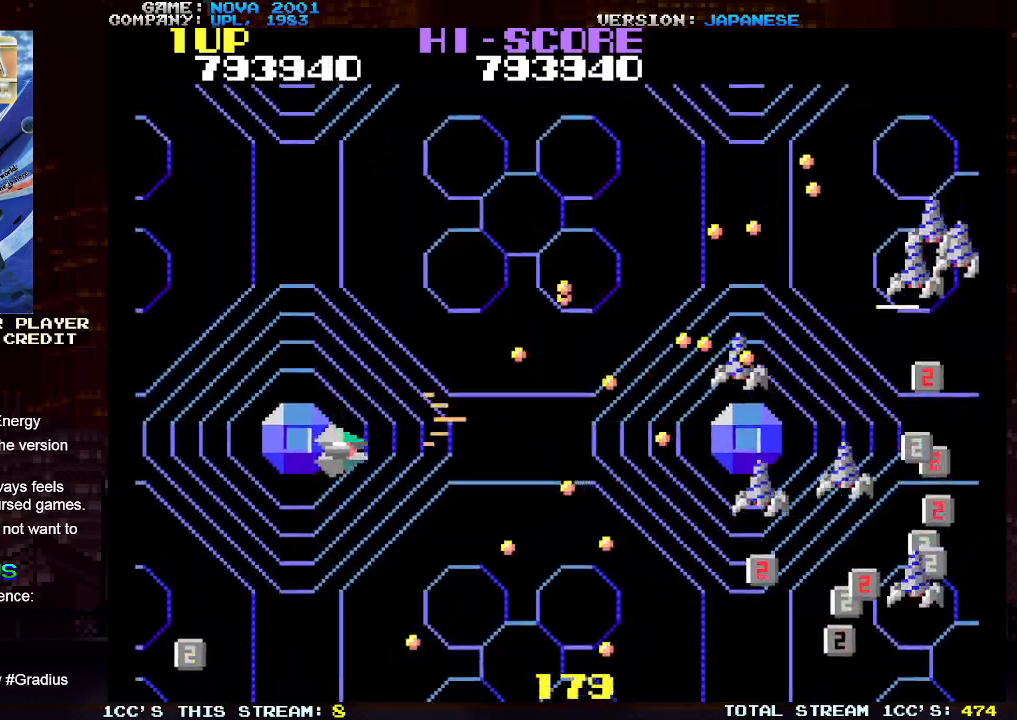
{"buttons": ["TRIANGLE"], "left_stick": "up", "events": [[33, "SQUARE", "down"], [117, "SQUARE", "up"], [200, "left_stick", "left"], [217, "SQUARE", "down"], [267, "left_stick", "up-left"], [300, "SQUARE", "up"], [383, "left_stick", "up"], [400, "SQUARE", "down"], [500, "SQUARE", "up"]]}
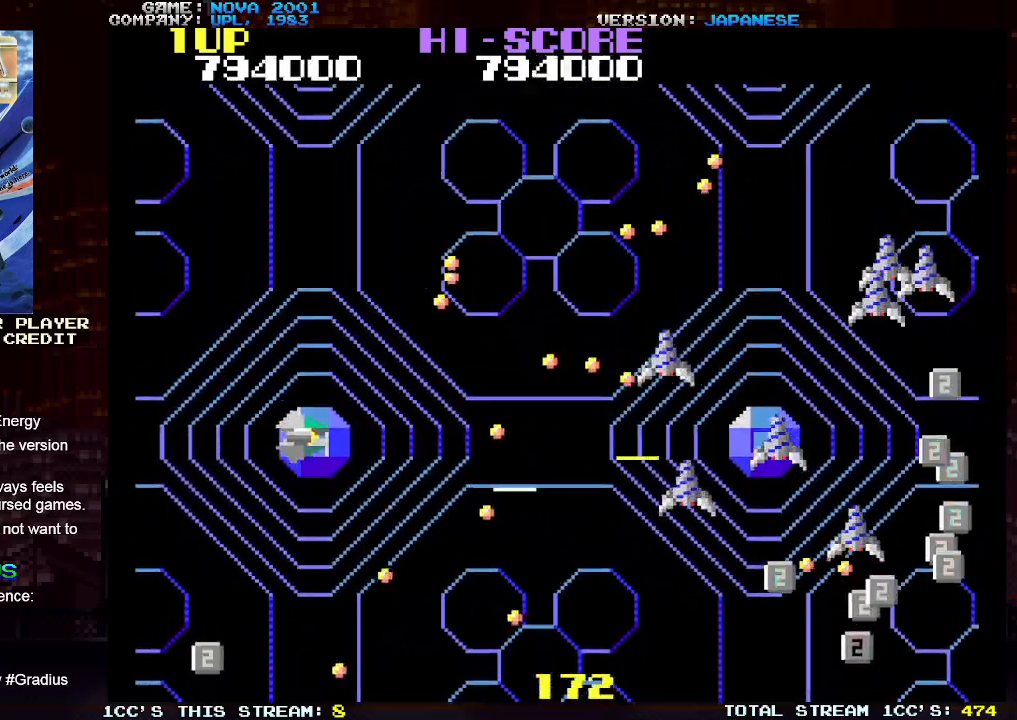
{"buttons": ["SQUARE", "TRIANGLE"], "left_stick": "center", "events": [[100, "SQUARE", "down"], [183, "SQUARE", "up"], [283, "SQUARE", "down"], [300, "left_stick", "center"], [367, "SQUARE", "up"], [467, "SQUARE", "down"]]}